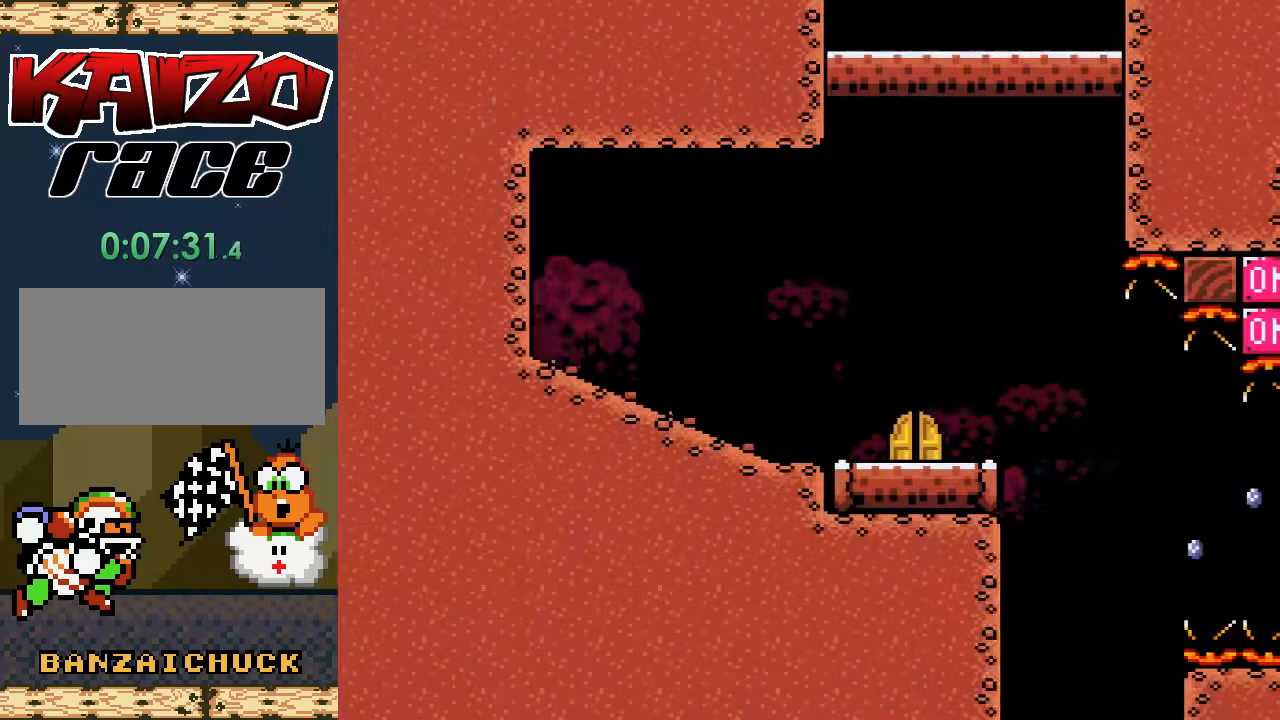
Gameplay with a controller (Nintendo layout); each line is a JSON object with the inputs held at the frame after it. "events" lists button and stick changes between this image and that frame as [ms after this image, input, new state], when the widget could be followed in between. Not read: L3 R3.
{"buttons": ["X"], "events": [[433, "DPAD_RIGHT", "up"]]}
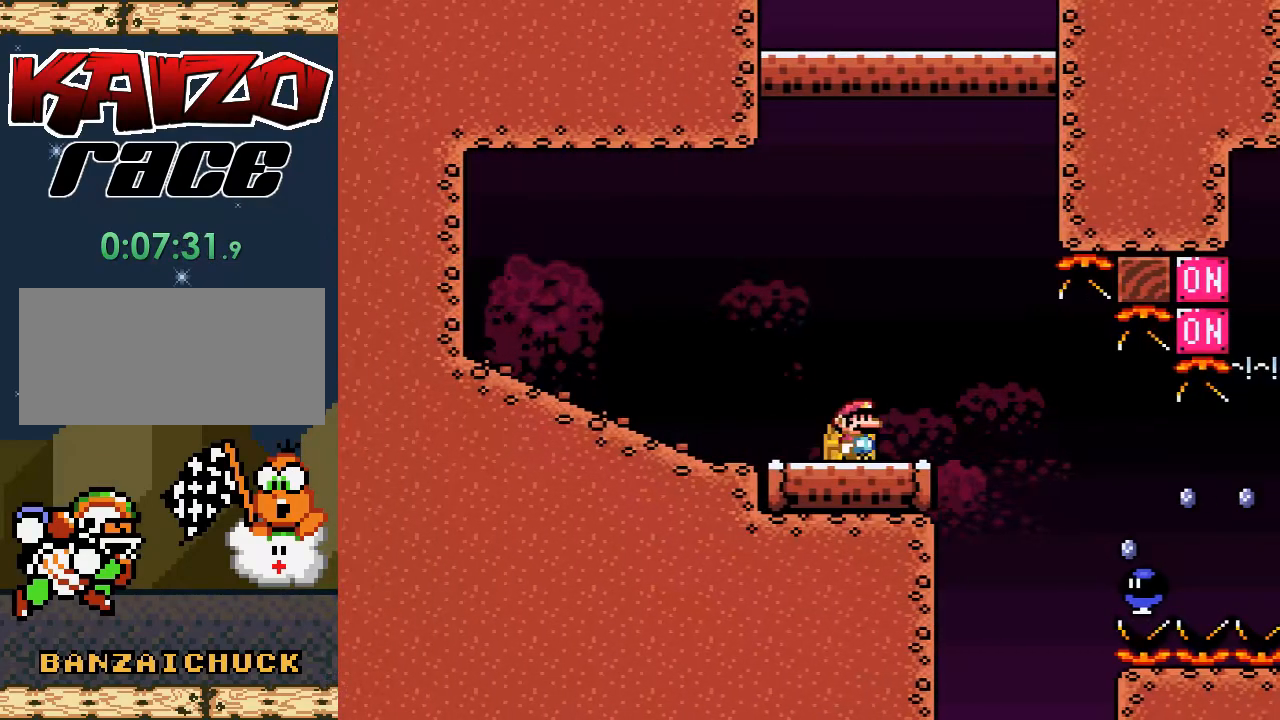
{"buttons": ["X"], "events": [[17, "DPAD_LEFT", "down"], [133, "DPAD_LEFT", "up"], [200, "DPAD_RIGHT", "down"], [283, "DPAD_RIGHT", "up"]]}
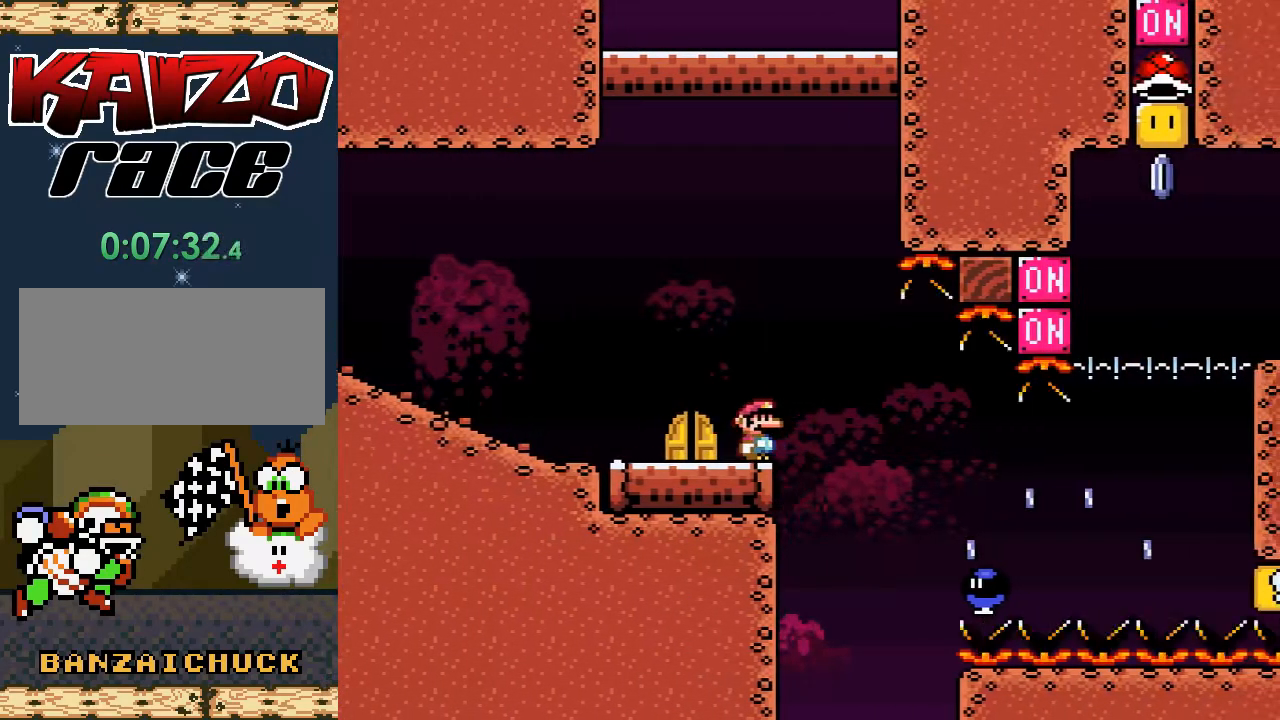
{"buttons": ["X", "DPAD_RIGHT"], "events": [[100, "A", "down"], [100, "DPAD_RIGHT", "down"], [233, "A", "up"], [367, "DPAD_RIGHT", "up"], [450, "DPAD_RIGHT", "down"]]}
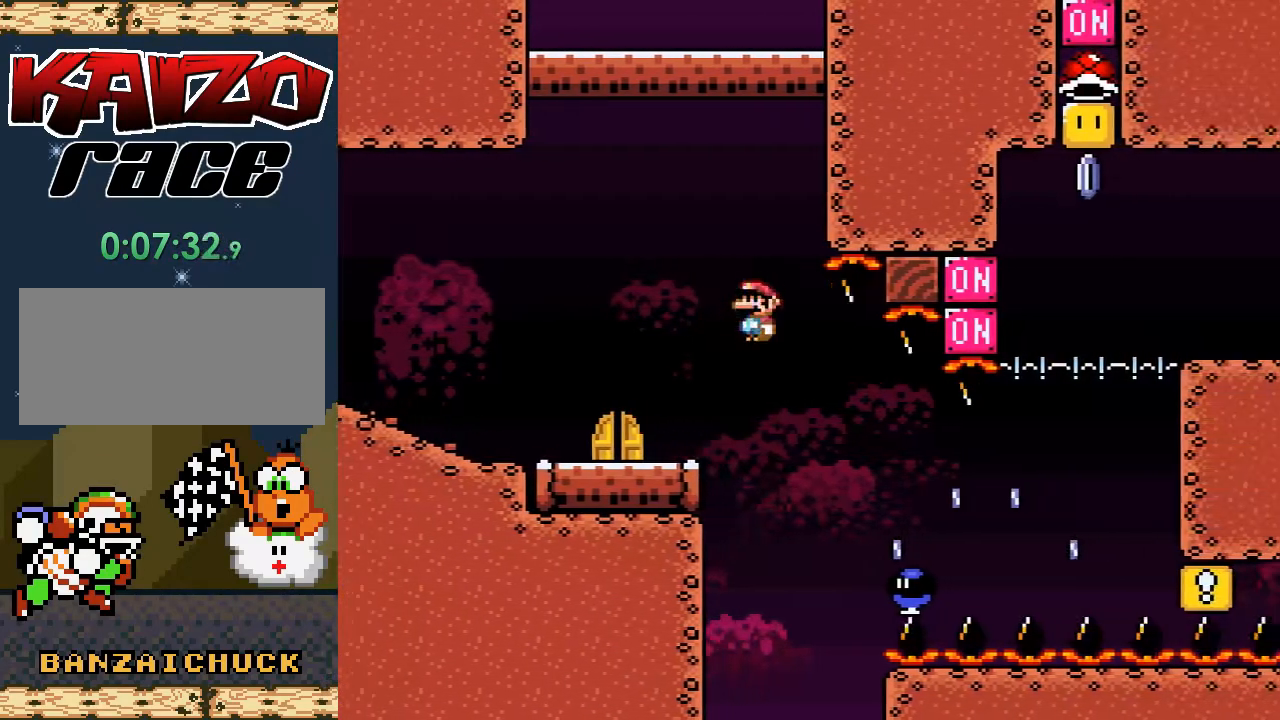
{"buttons": ["A", "X", "DPAD_RIGHT"], "events": [[133, "DPAD_RIGHT", "up"], [283, "DPAD_RIGHT", "down"], [400, "A", "down"]]}
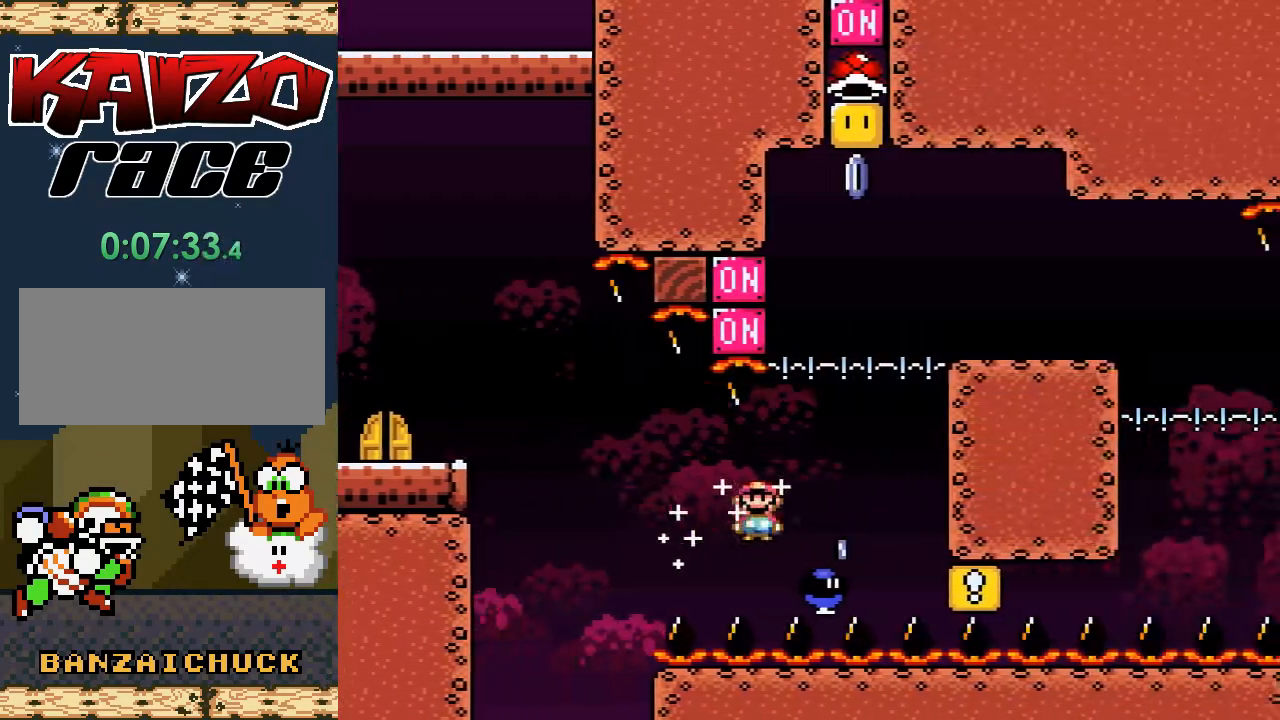
{"buttons": ["A", "X", "DPAD_RIGHT"], "events": []}
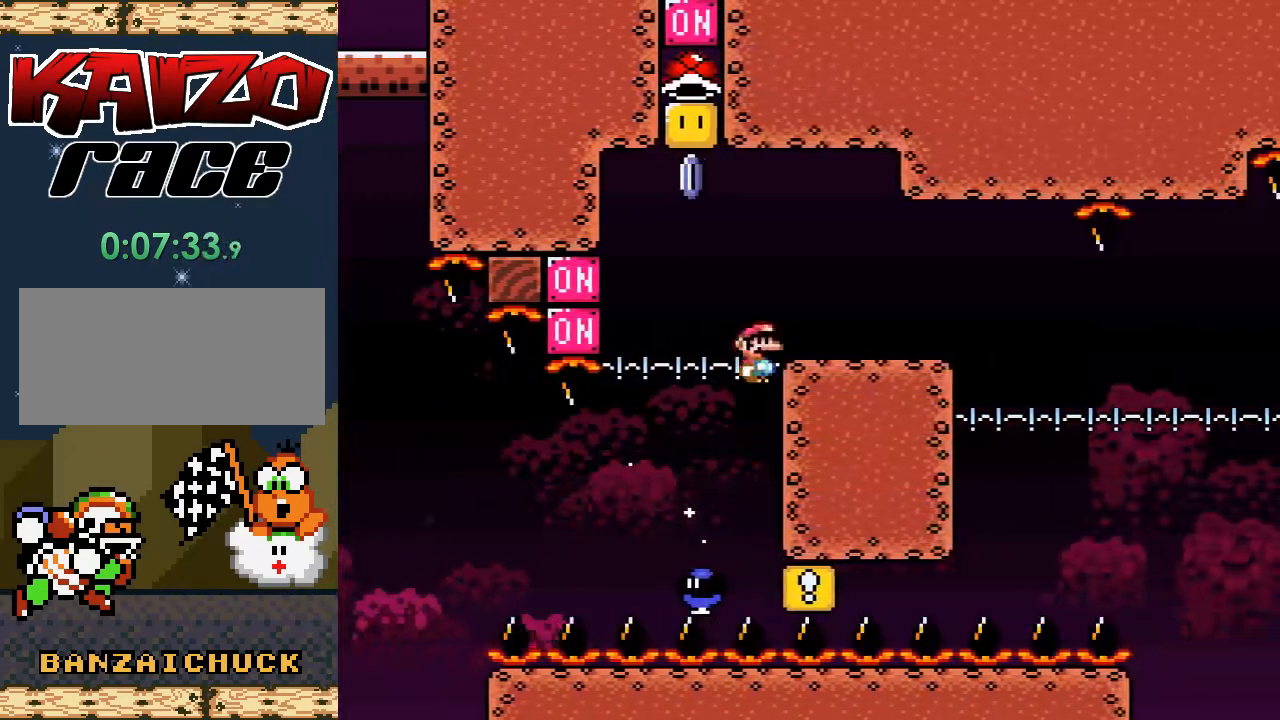
{"buttons": ["X", "DPAD_LEFT"], "events": [[83, "DPAD_RIGHT", "up"], [217, "A", "up"], [283, "DPAD_LEFT", "down"]]}
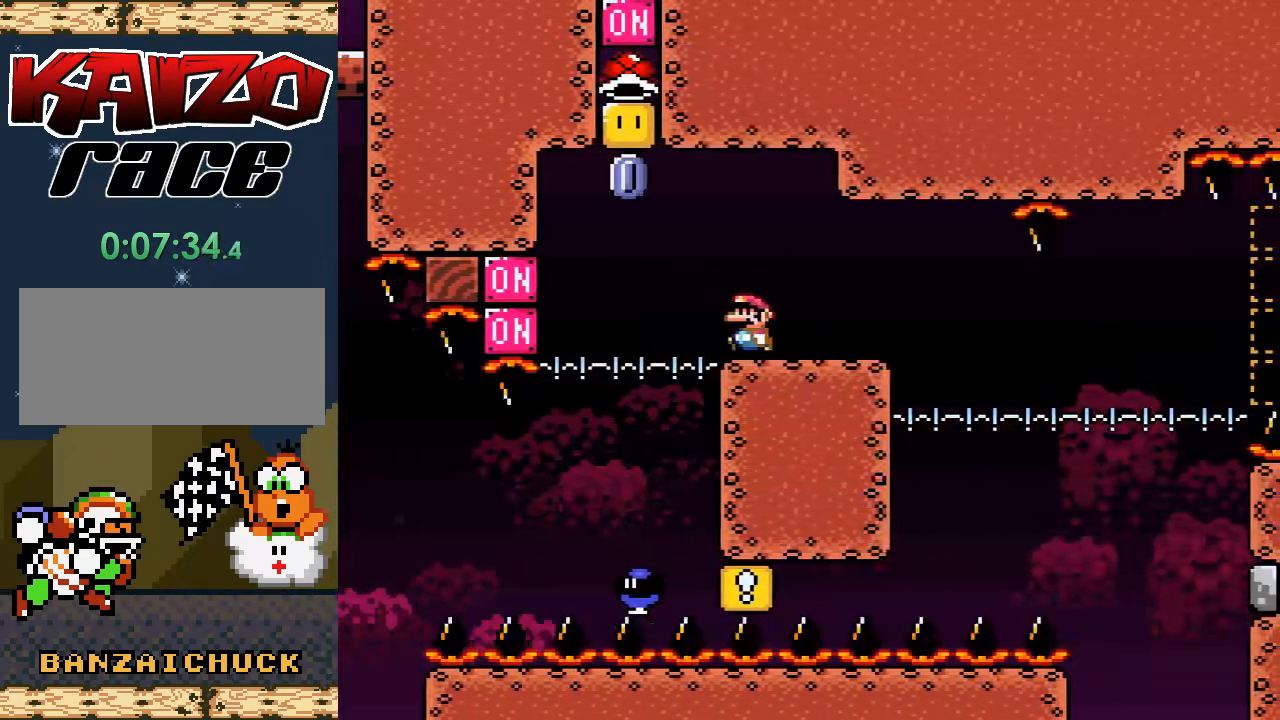
{"buttons": ["A", "X"], "events": [[17, "A", "down"], [150, "DPAD_LEFT", "up"], [250, "DPAD_RIGHT", "down"], [383, "DPAD_RIGHT", "up"]]}
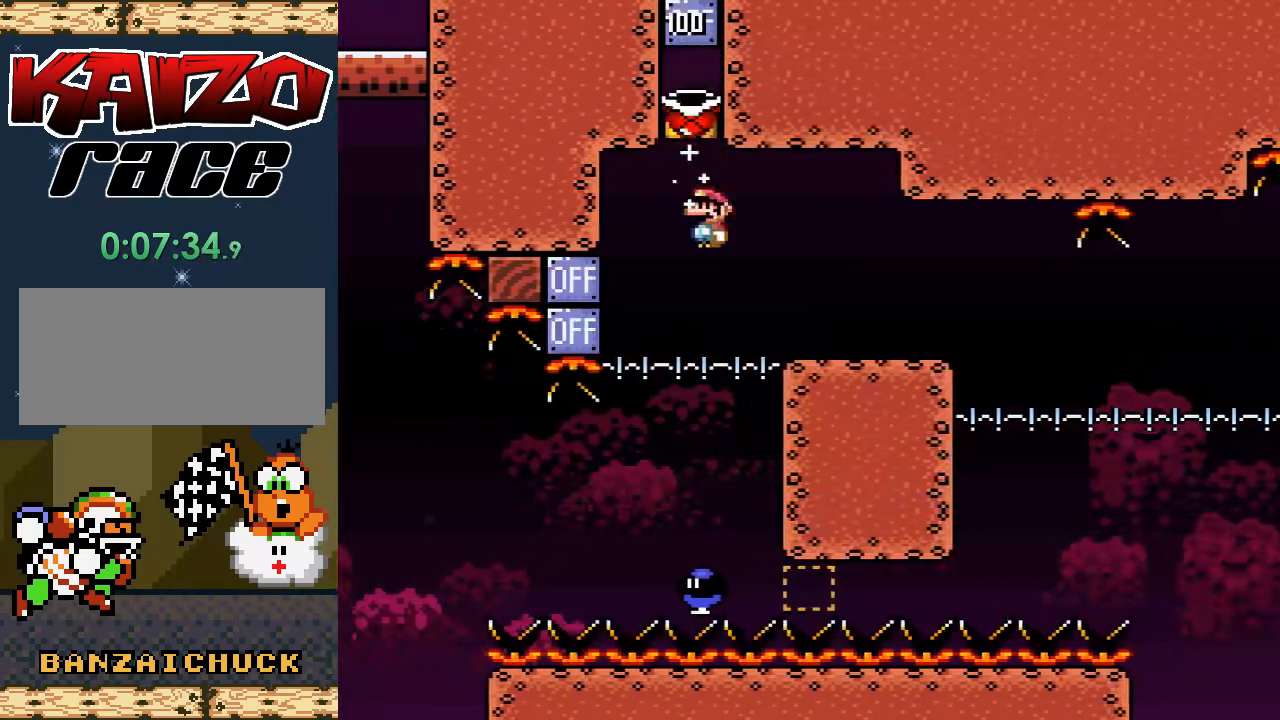
{"buttons": ["A", "X", "DPAD_RIGHT"], "events": [[133, "DPAD_LEFT", "down"], [300, "DPAD_LEFT", "up"], [400, "DPAD_RIGHT", "down"]]}
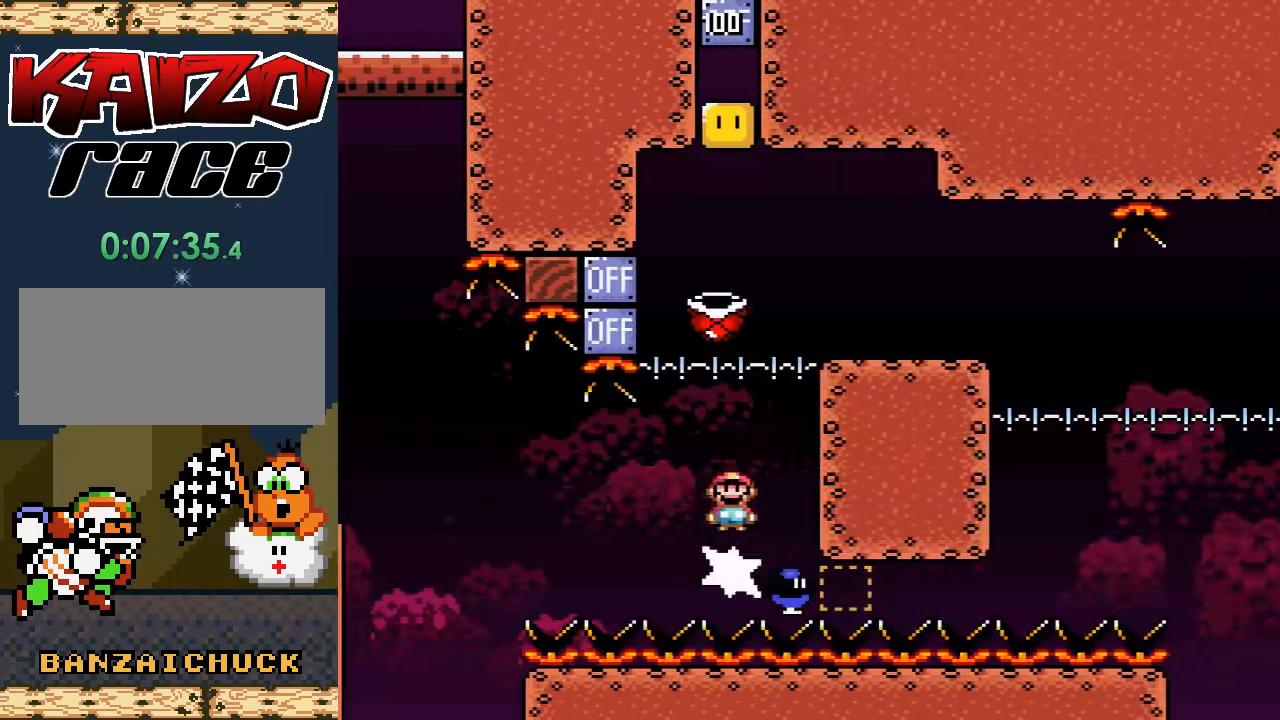
{"buttons": ["X", "DPAD_RIGHT"], "events": [[50, "DPAD_RIGHT", "up"], [117, "X", "up"], [150, "DPAD_RIGHT", "down"], [450, "X", "down"], [500, "A", "up"]]}
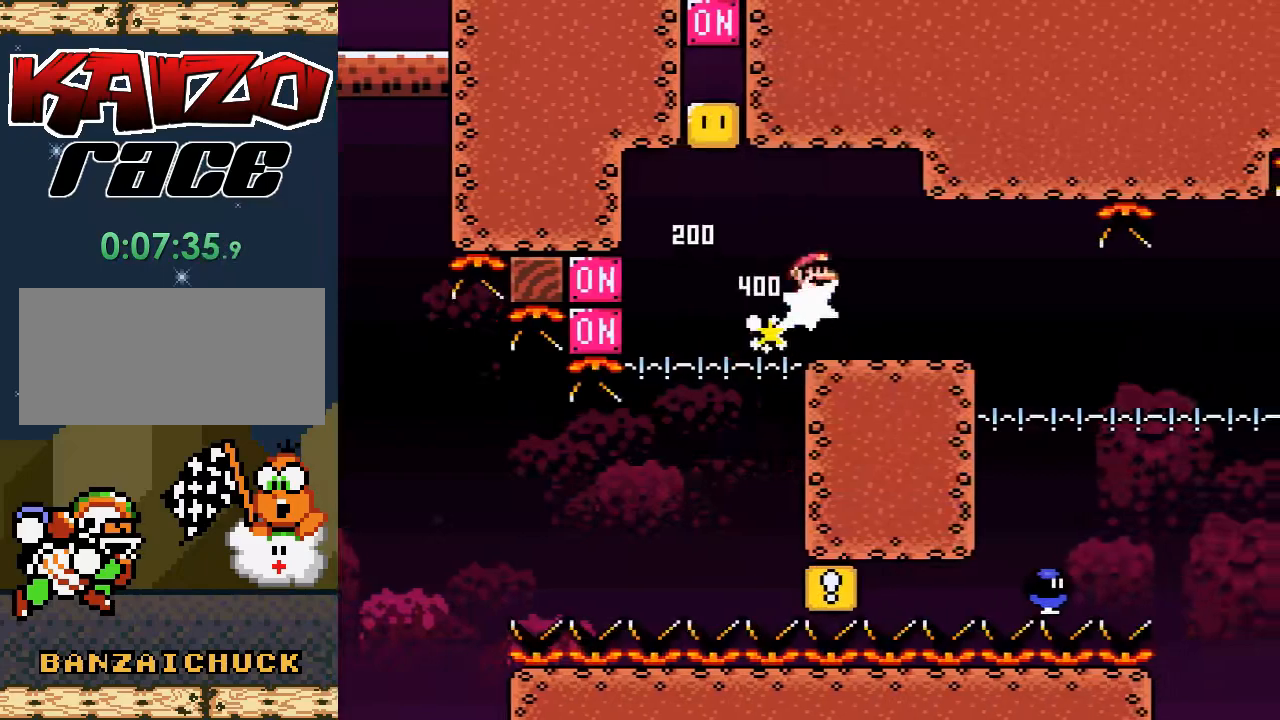
{"buttons": ["A", "X", "DPAD_LEFT"], "events": [[133, "A", "down"], [267, "DPAD_RIGHT", "up"], [333, "A", "up"], [333, "DPAD_LEFT", "down"], [433, "A", "down"]]}
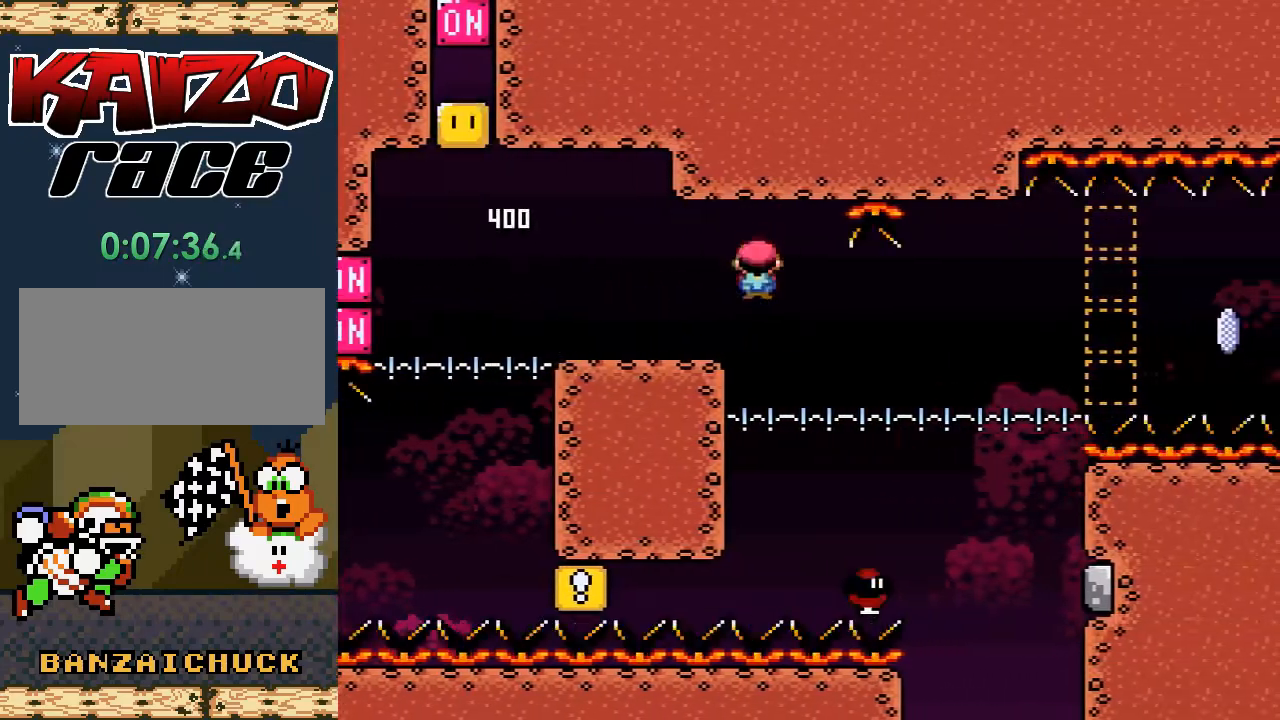
{"buttons": ["A", "X", "DPAD_RIGHT"], "events": [[17, "DPAD_LEFT", "up"], [17, "DPAD_UP", "down"], [50, "DPAD_RIGHT", "down"], [50, "DPAD_UP", "up"]]}
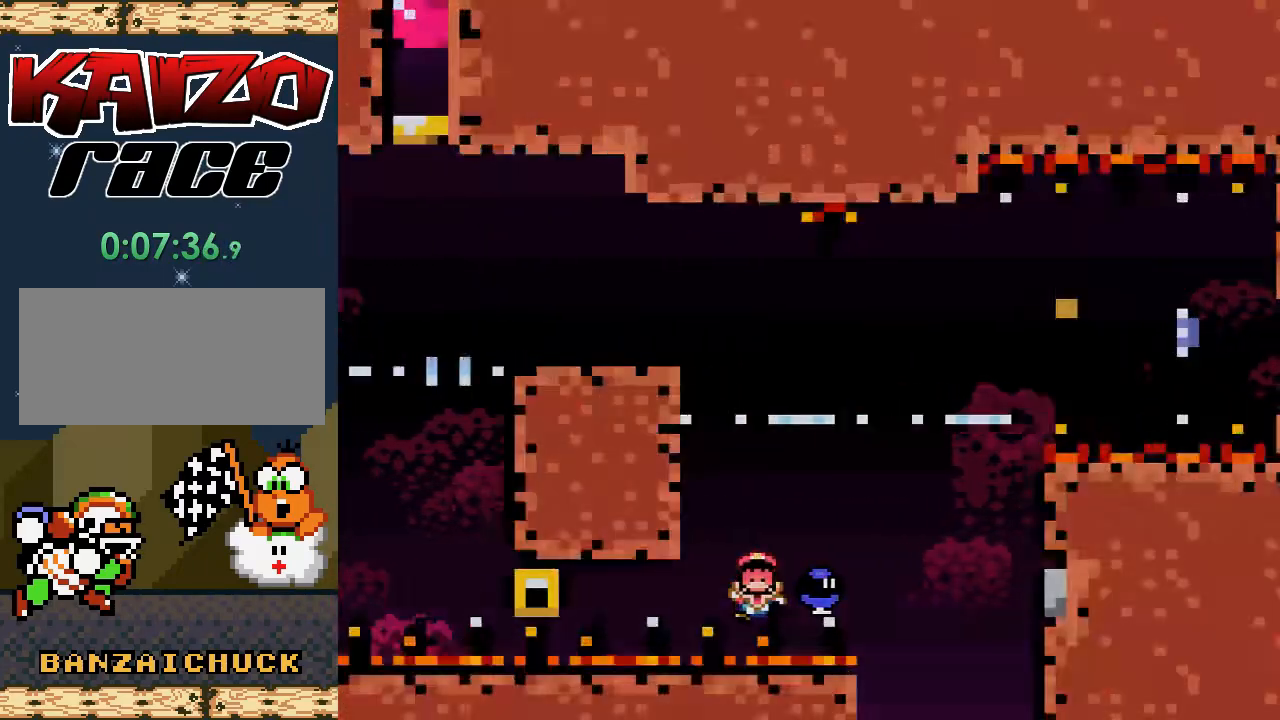
{"buttons": [], "events": [[67, "DPAD_RIGHT", "up"], [150, "A", "up"], [167, "X", "up"]]}
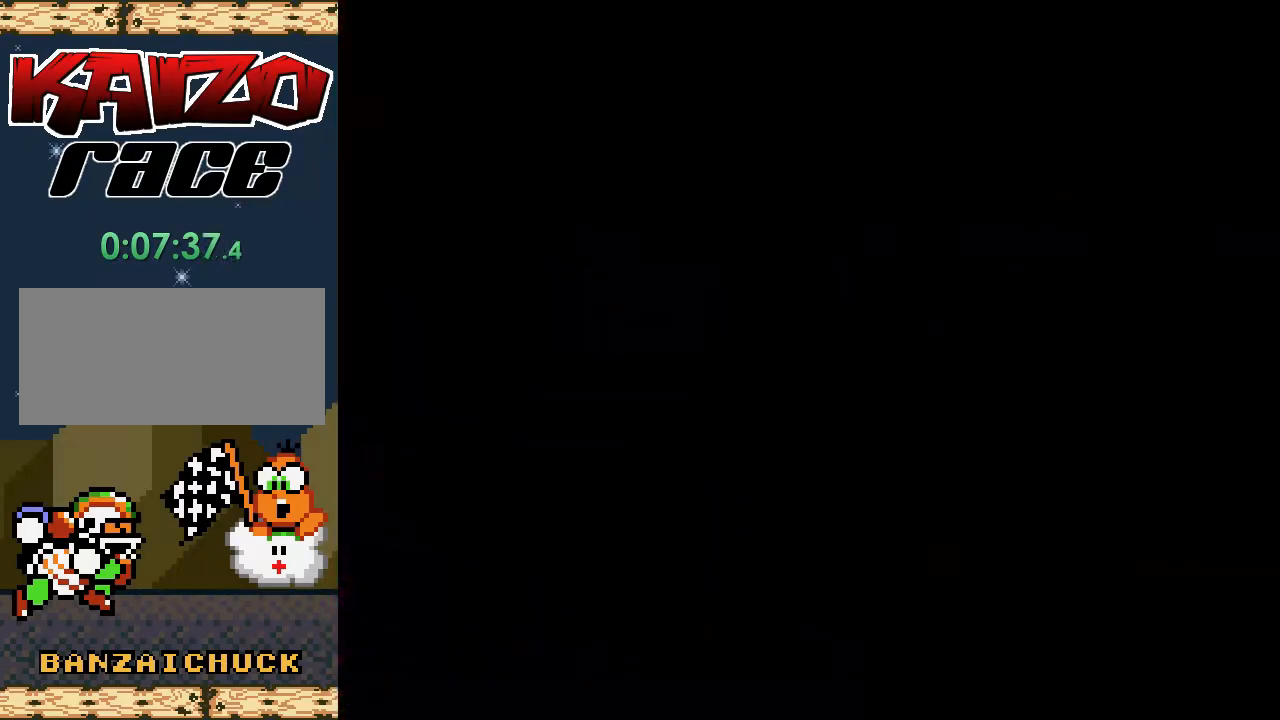
{"buttons": [], "events": []}
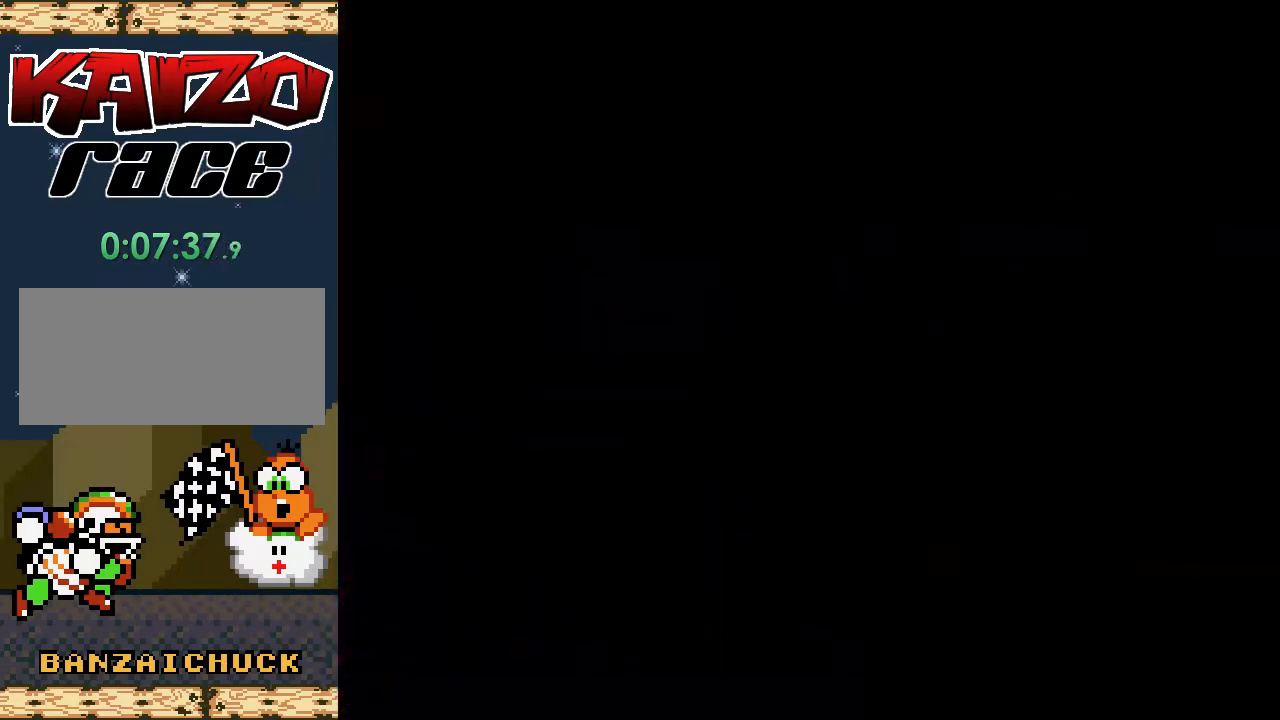
{"buttons": [], "events": []}
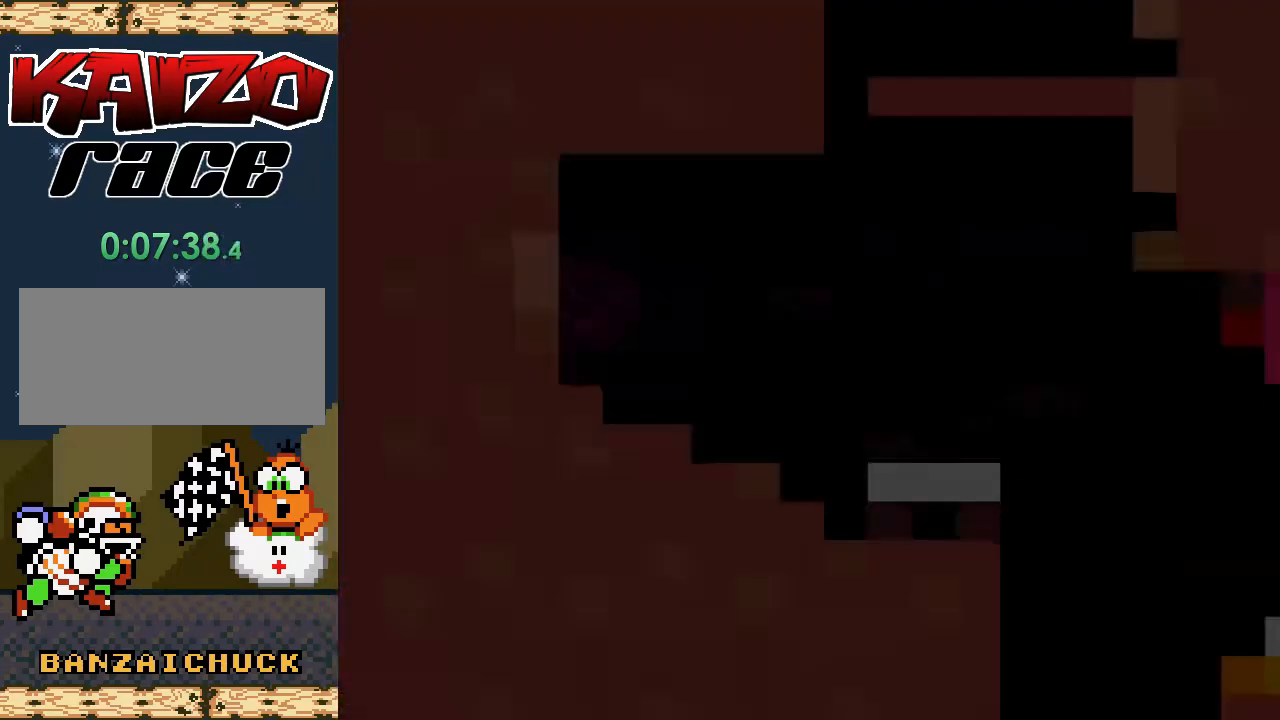
{"buttons": ["X", "DPAD_RIGHT"], "events": [[150, "X", "down"], [350, "DPAD_RIGHT", "down"]]}
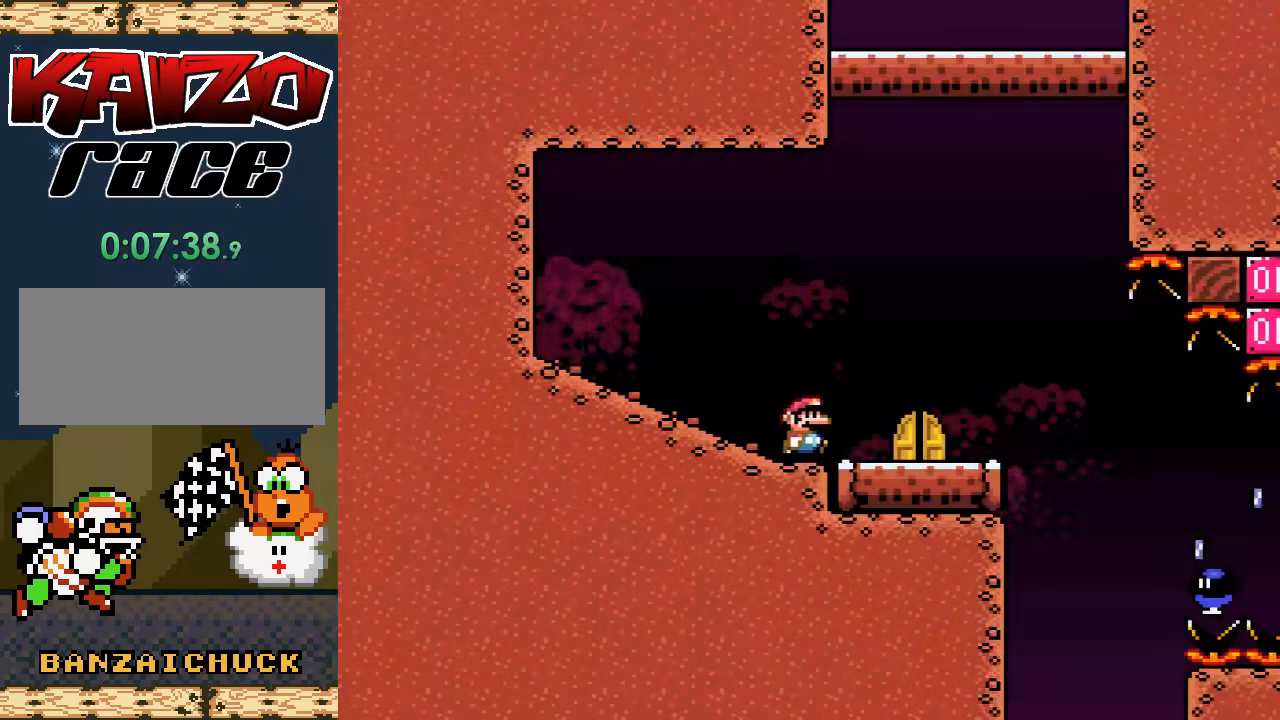
{"buttons": ["X", "DPAD_RIGHT"], "events": [[67, "A", "down"], [333, "A", "up"]]}
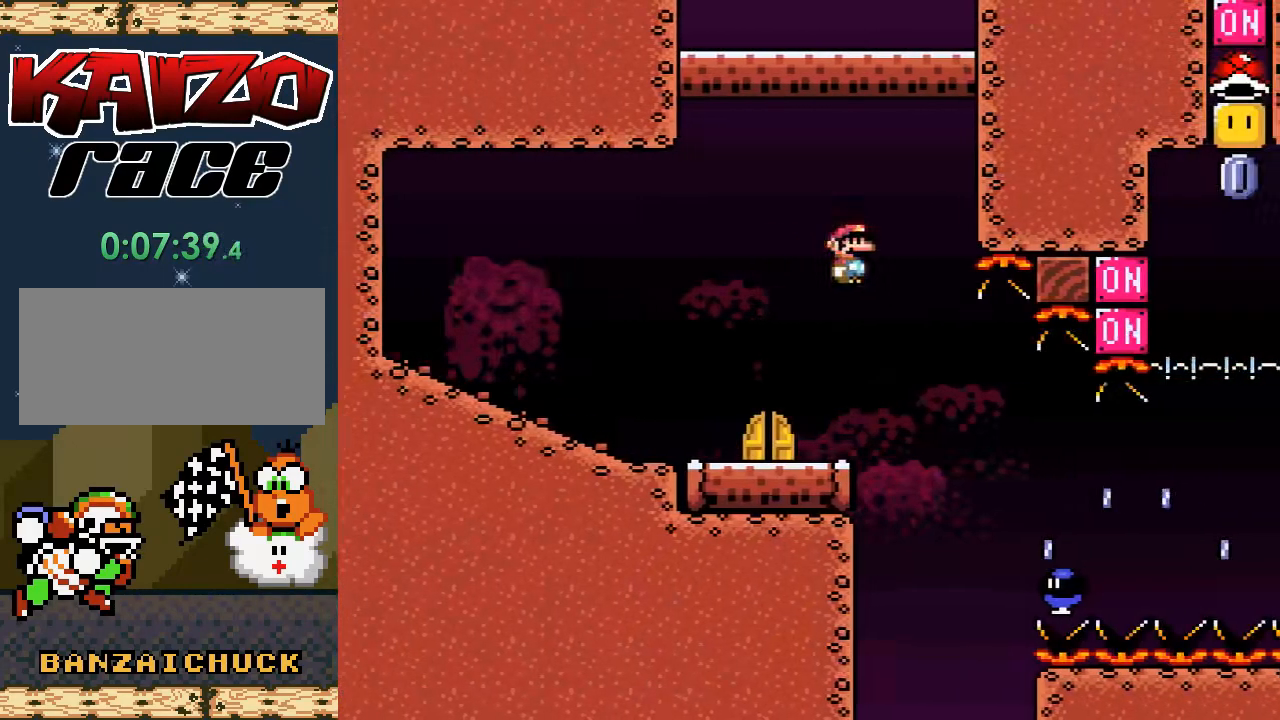
{"buttons": ["A", "X", "DPAD_RIGHT"], "events": [[467, "A", "down"]]}
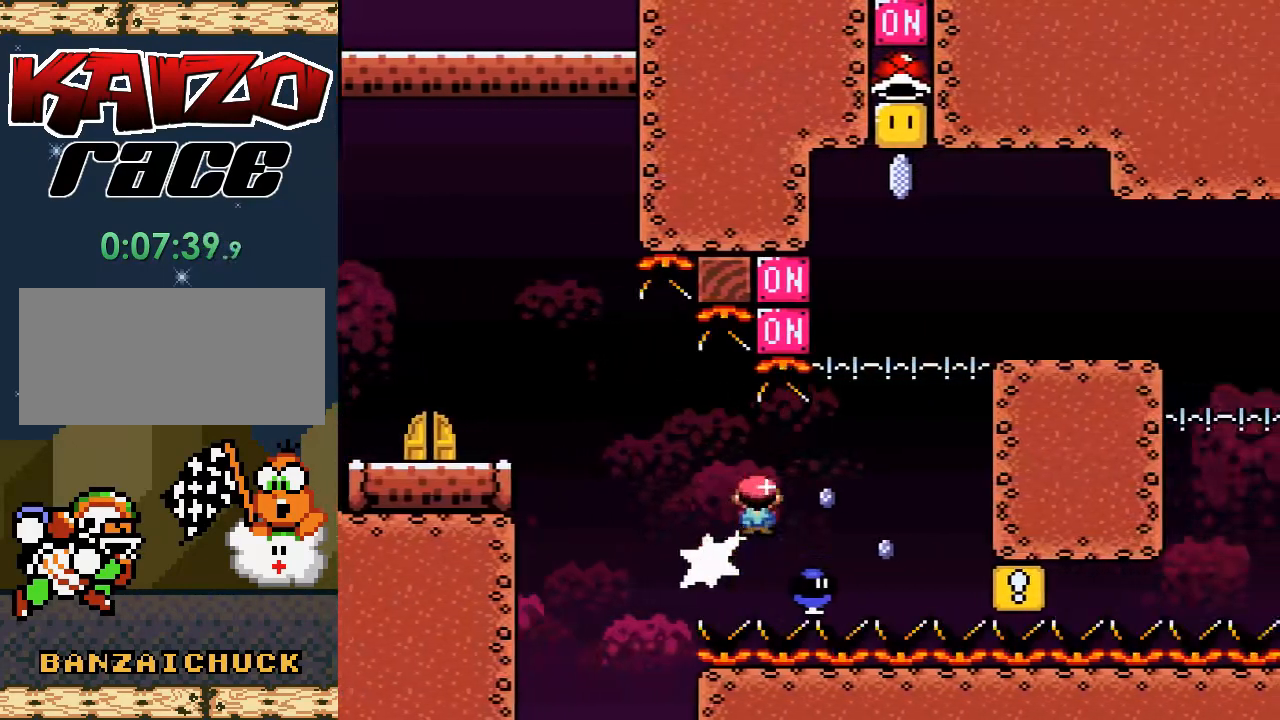
{"buttons": ["A", "X", "DPAD_RIGHT"], "events": []}
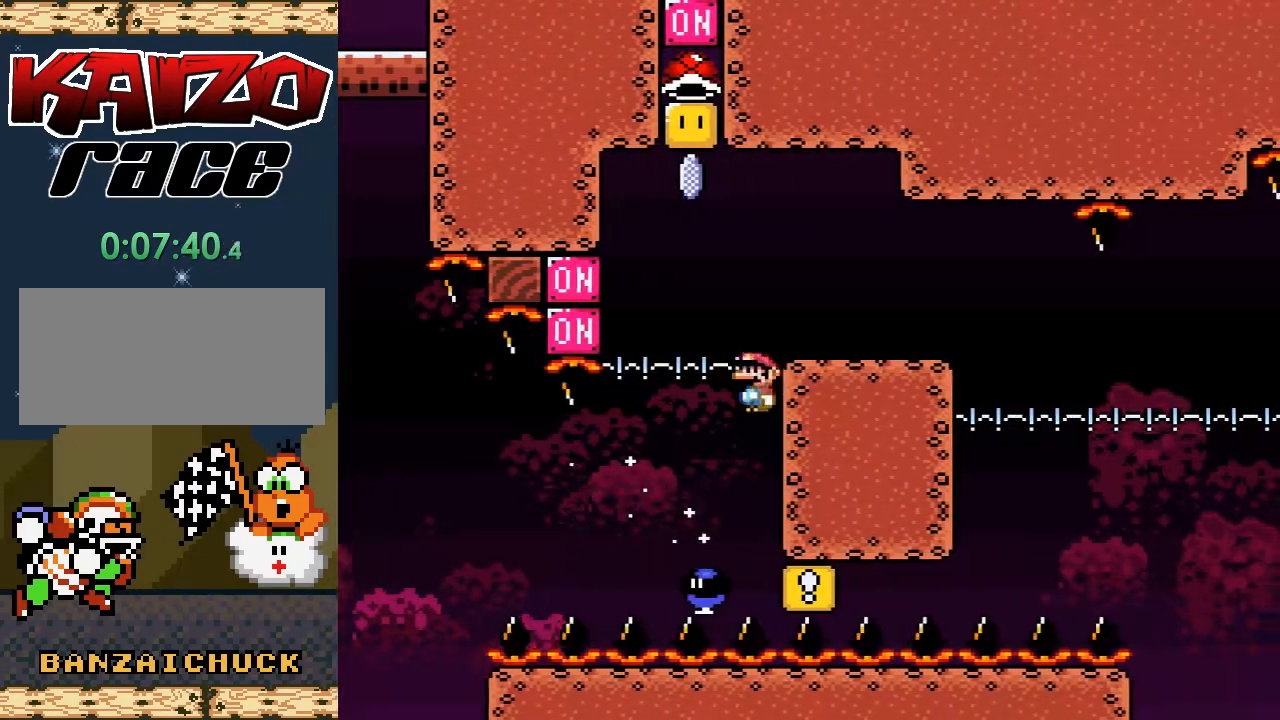
{"buttons": ["X", "DPAD_LEFT"], "events": [[200, "A", "up"], [217, "DPAD_RIGHT", "up"], [300, "DPAD_LEFT", "down"]]}
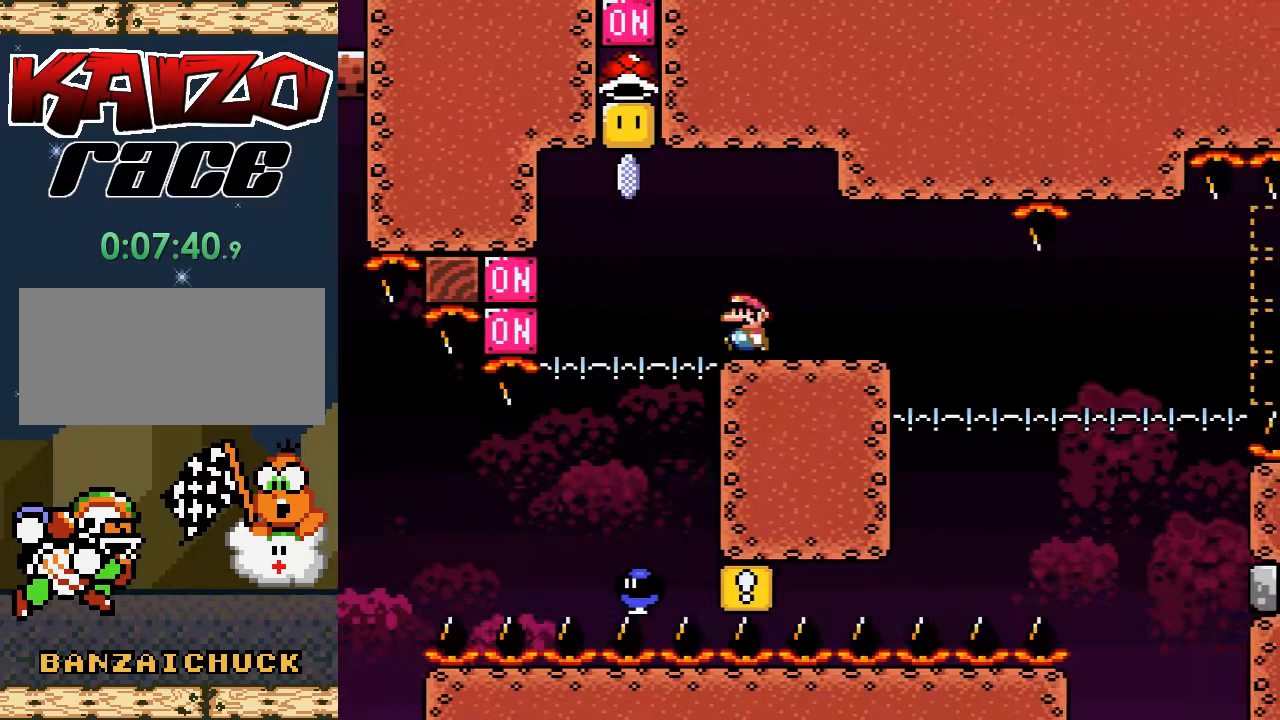
{"buttons": ["A", "X"], "events": [[50, "A", "down"], [183, "DPAD_LEFT", "up"], [267, "DPAD_RIGHT", "down"], [433, "DPAD_RIGHT", "up"]]}
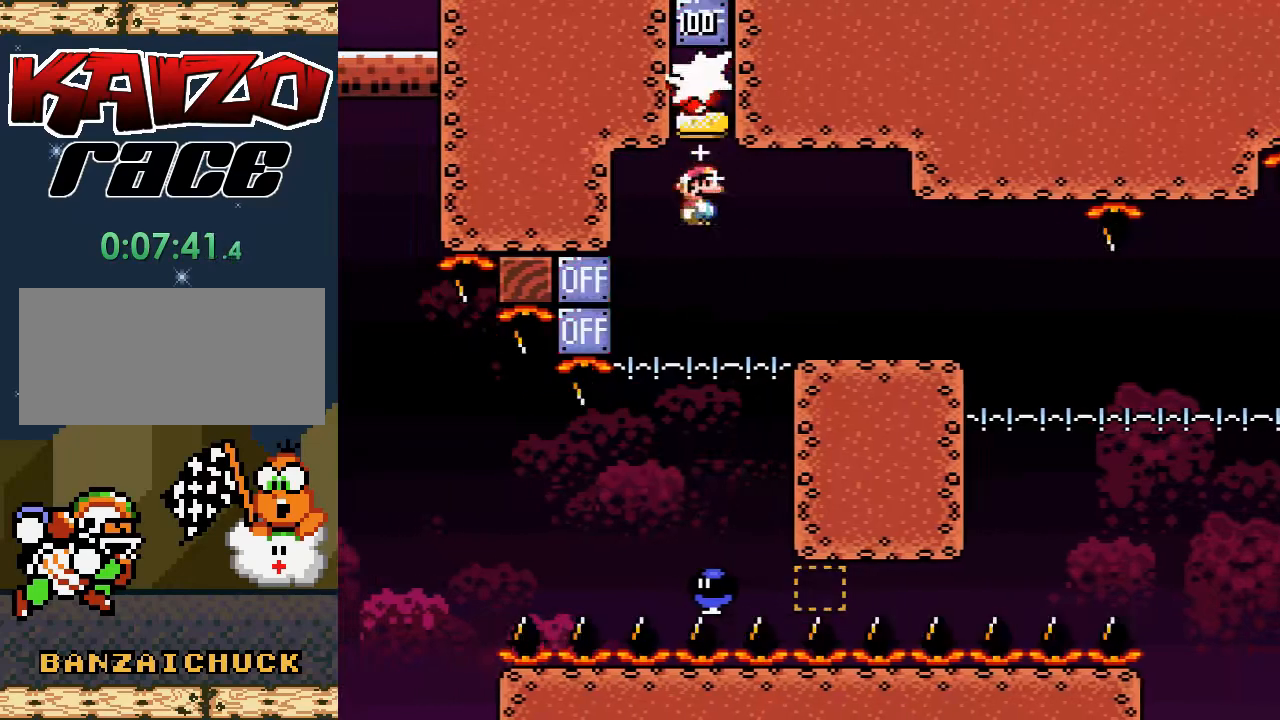
{"buttons": ["A"], "events": [[150, "DPAD_LEFT", "down"], [150, "X", "up"], [283, "DPAD_LEFT", "up"], [333, "DPAD_RIGHT", "down"], [467, "DPAD_RIGHT", "up"]]}
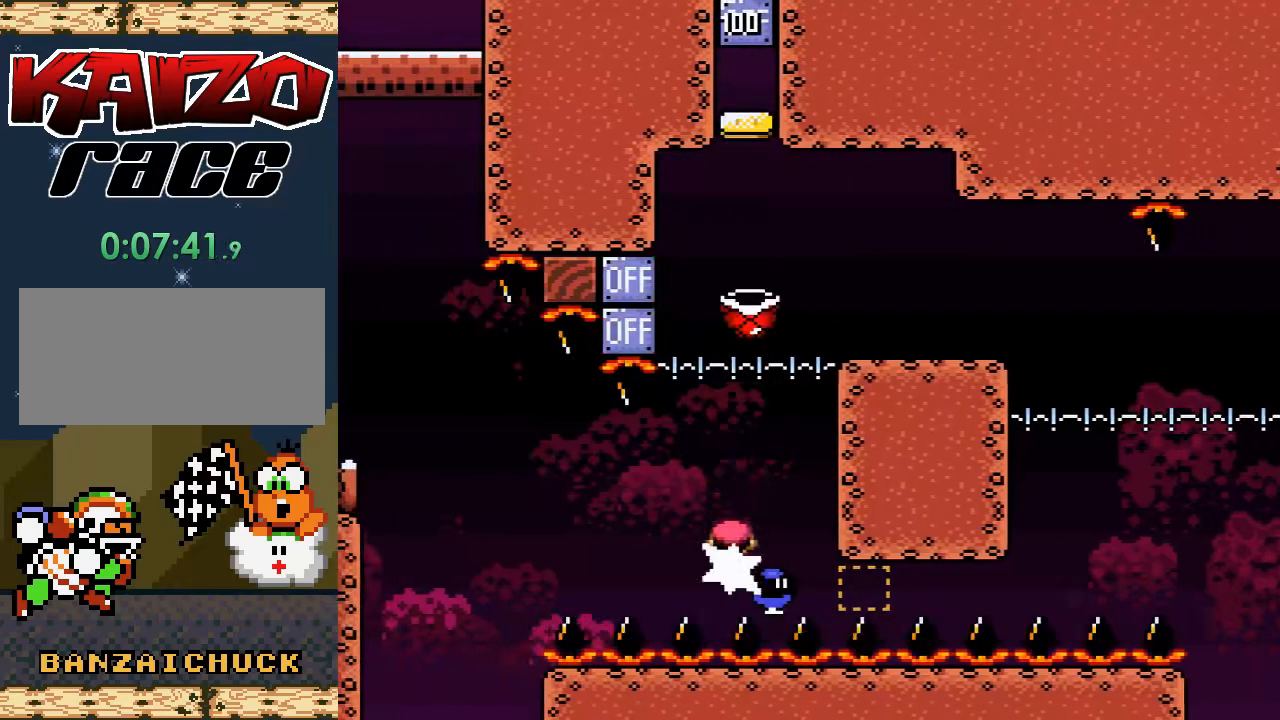
{"buttons": ["A", "DPAD_RIGHT"], "events": [[133, "DPAD_RIGHT", "down"]]}
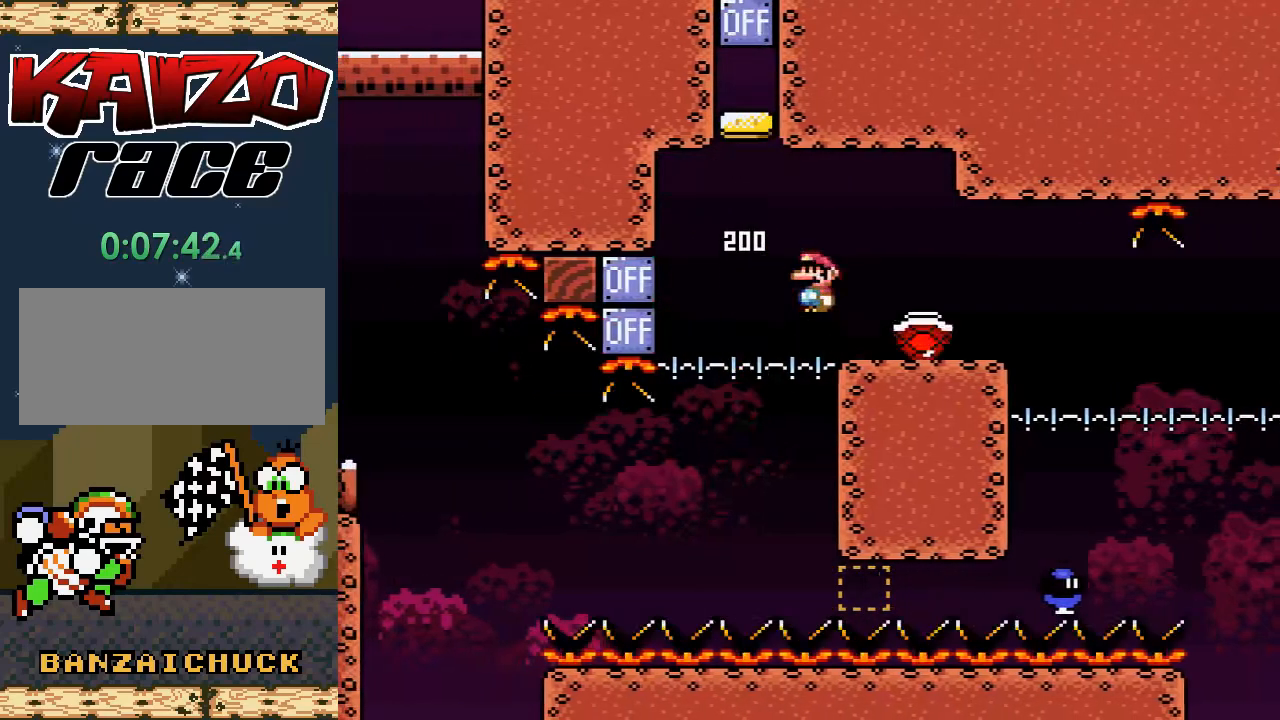
{"buttons": ["X"], "events": [[17, "X", "down"], [200, "DPAD_RIGHT", "up"], [283, "A", "up"], [283, "DPAD_LEFT", "down"], [400, "DPAD_LEFT", "up"]]}
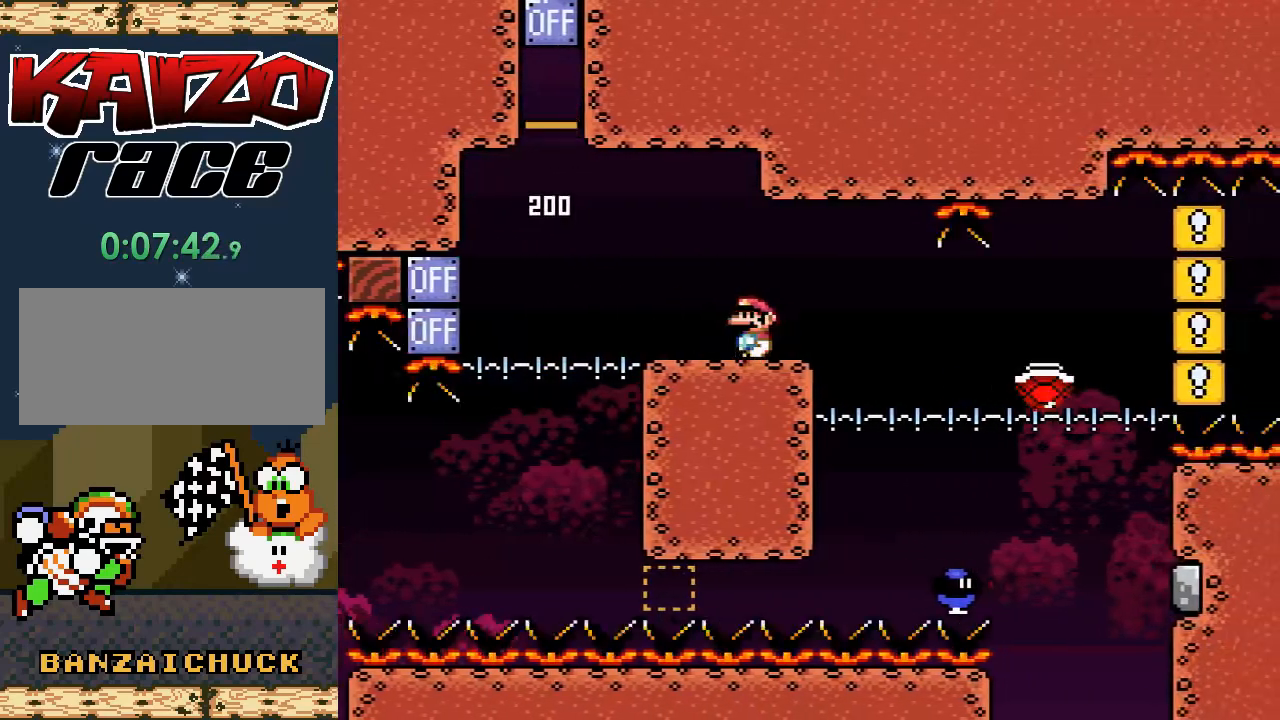
{"buttons": ["X"], "events": [[33, "DPAD_RIGHT", "down"], [150, "DPAD_RIGHT", "up"]]}
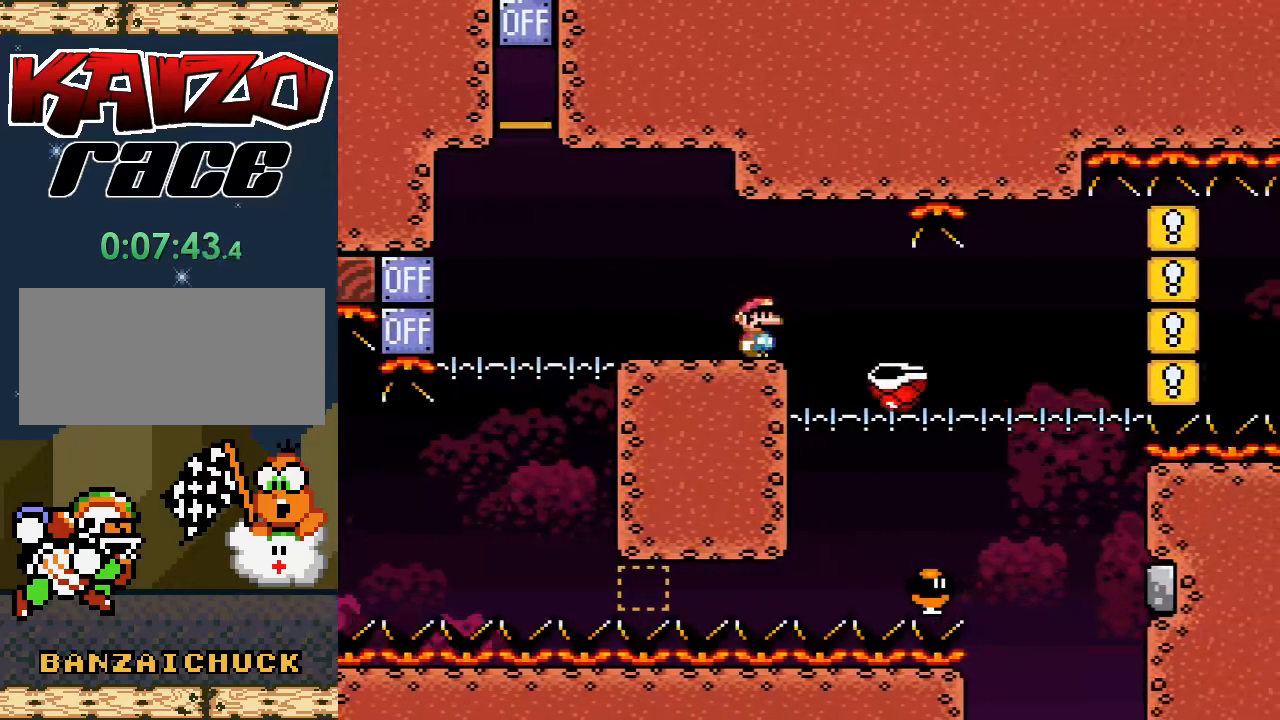
{"buttons": ["X"], "events": []}
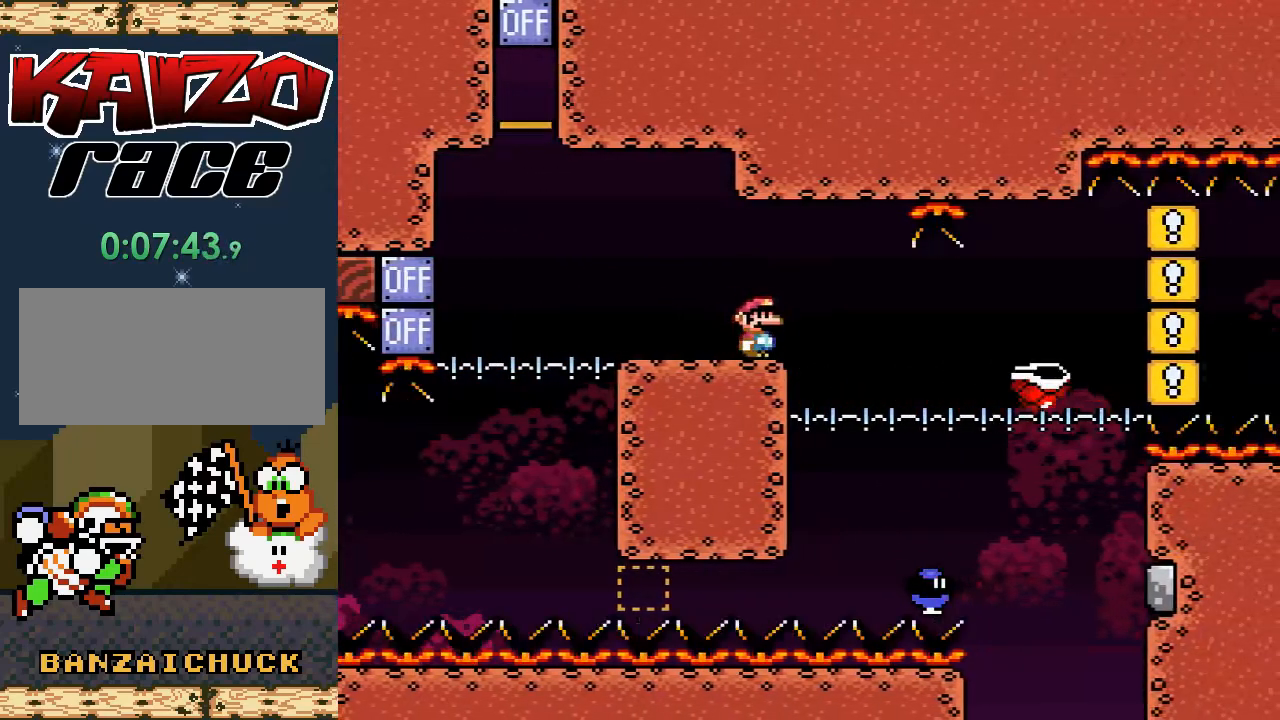
{"buttons": ["X"], "events": []}
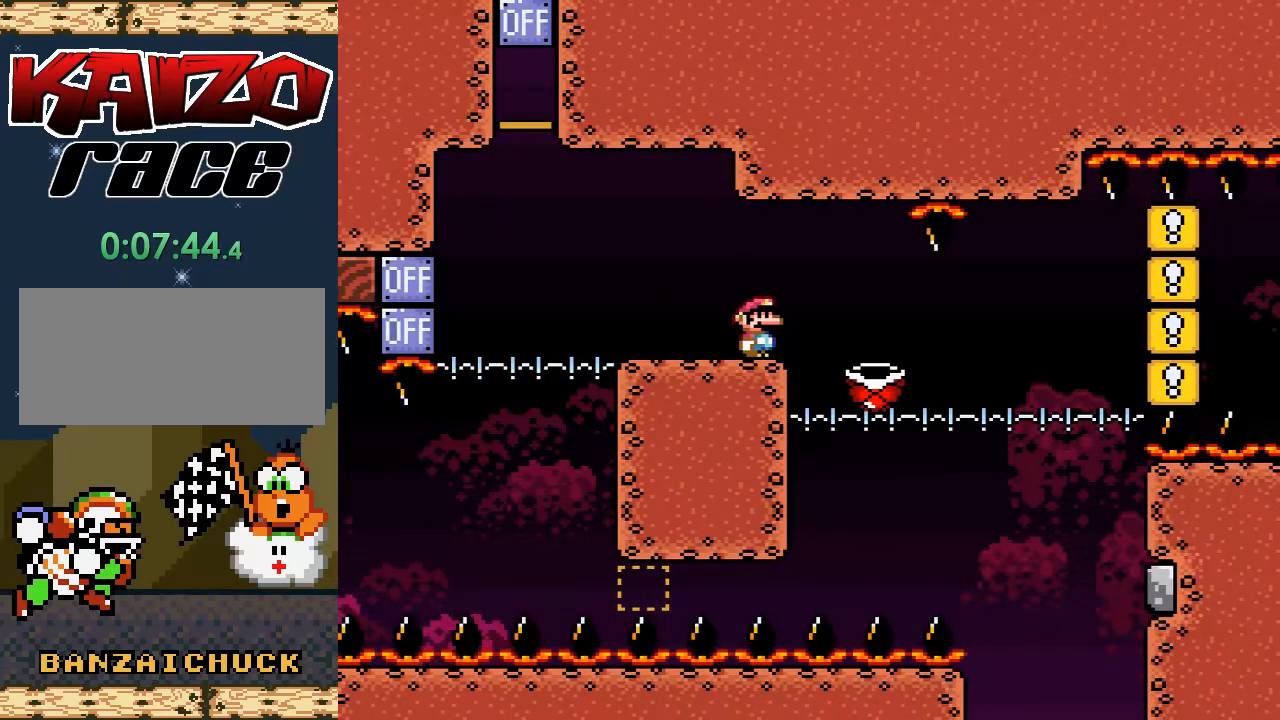
{"buttons": ["X"], "events": []}
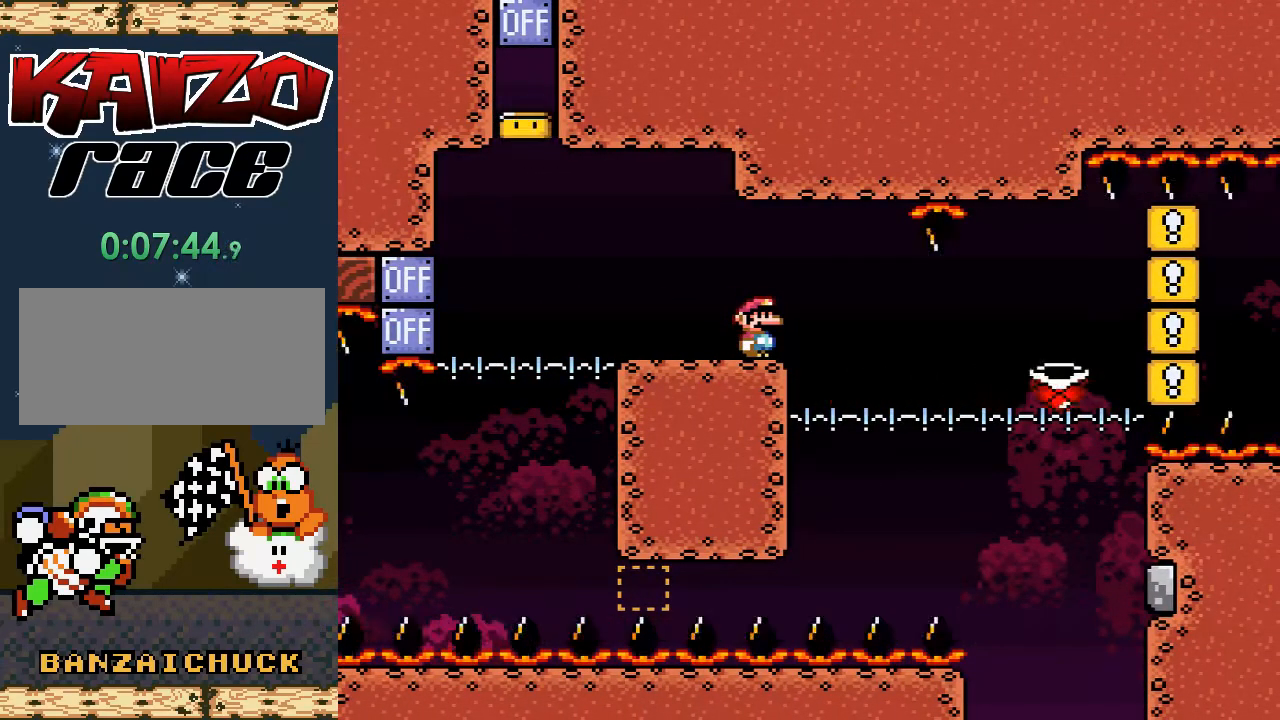
{"buttons": ["X"], "events": []}
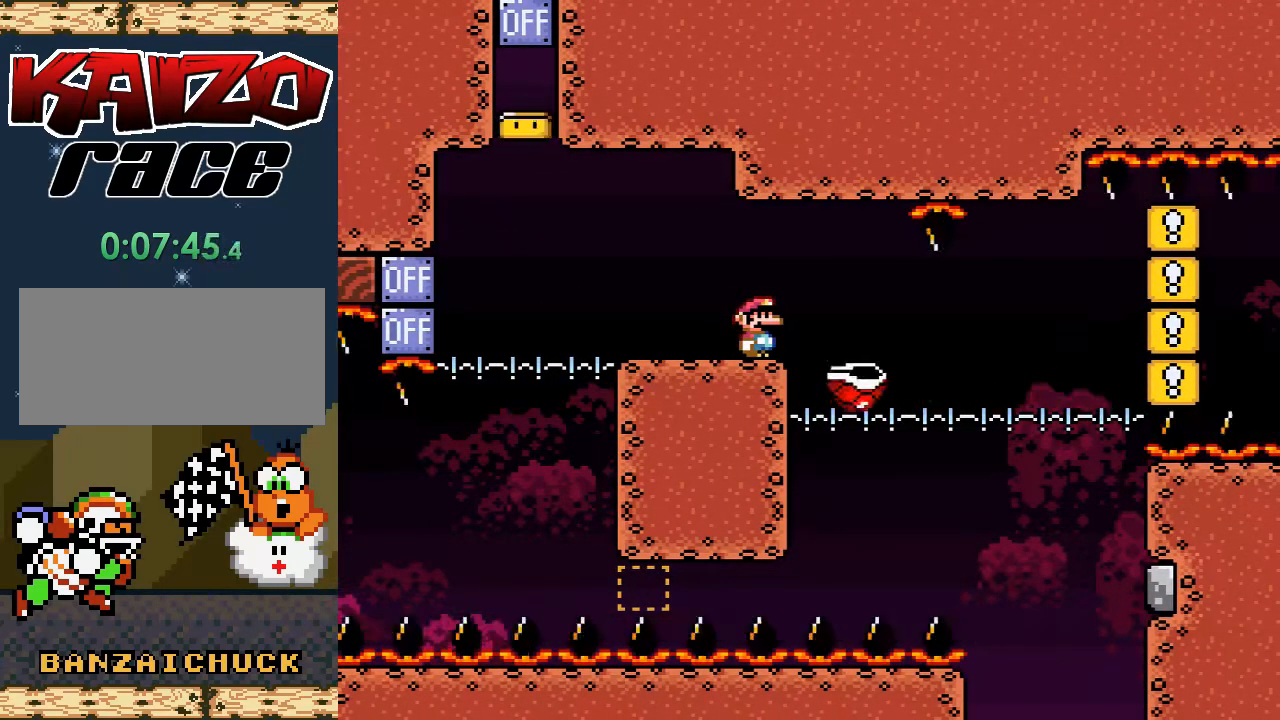
{"buttons": ["X"], "events": [[217, "DPAD_LEFT", "down"], [333, "DPAD_LEFT", "up"]]}
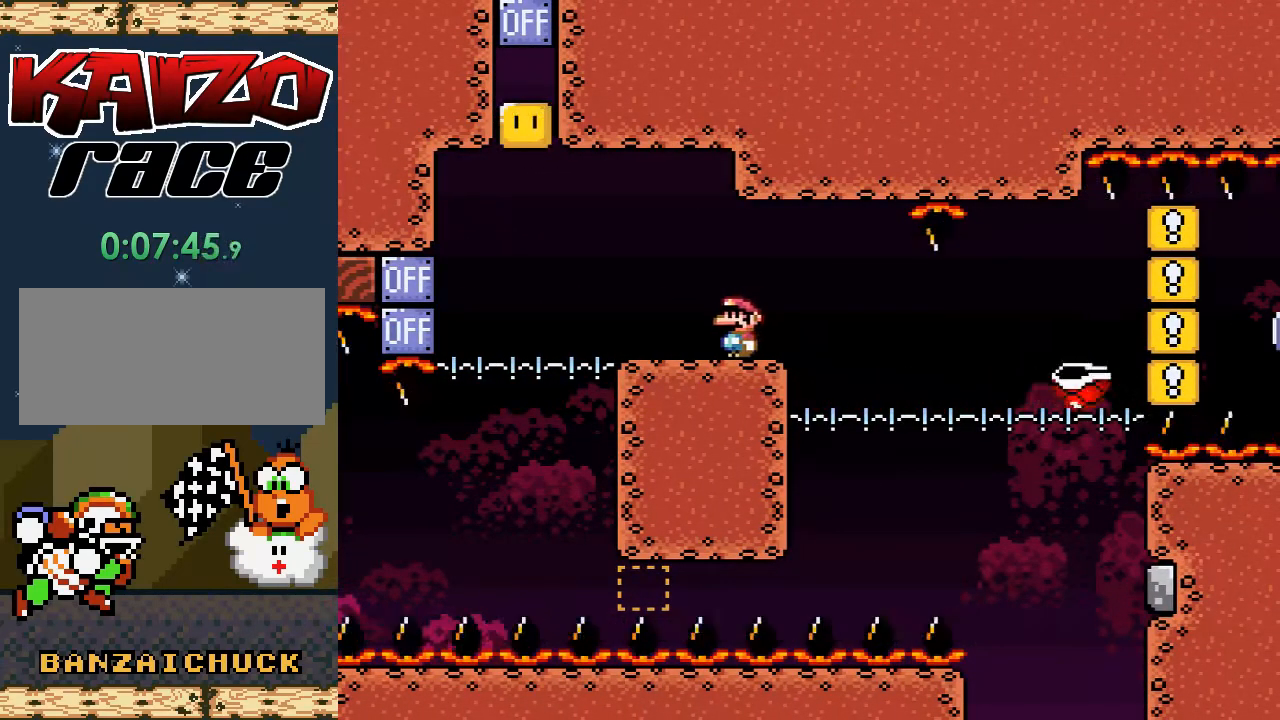
{"buttons": ["X", "DPAD_LEFT"], "events": [[50, "DPAD_LEFT", "down"]]}